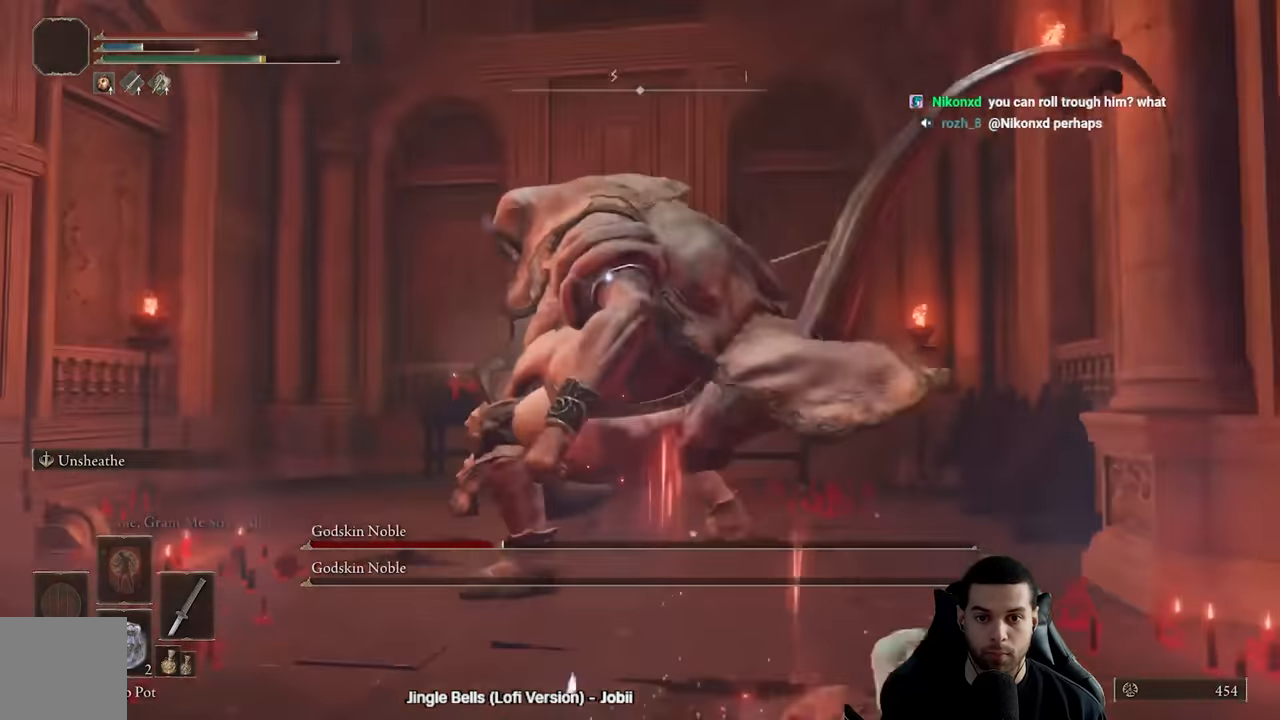
Gameplay with a controller (Xbox layout); each line is a JSON object with the inputs held at the frame after it. "events" lists button and stick changes between this image and that frame as [ms after this image, input, new state], when the widget could be followed in between.
{"buttons": [], "left_stick": "down", "right_stick": "center", "events": []}
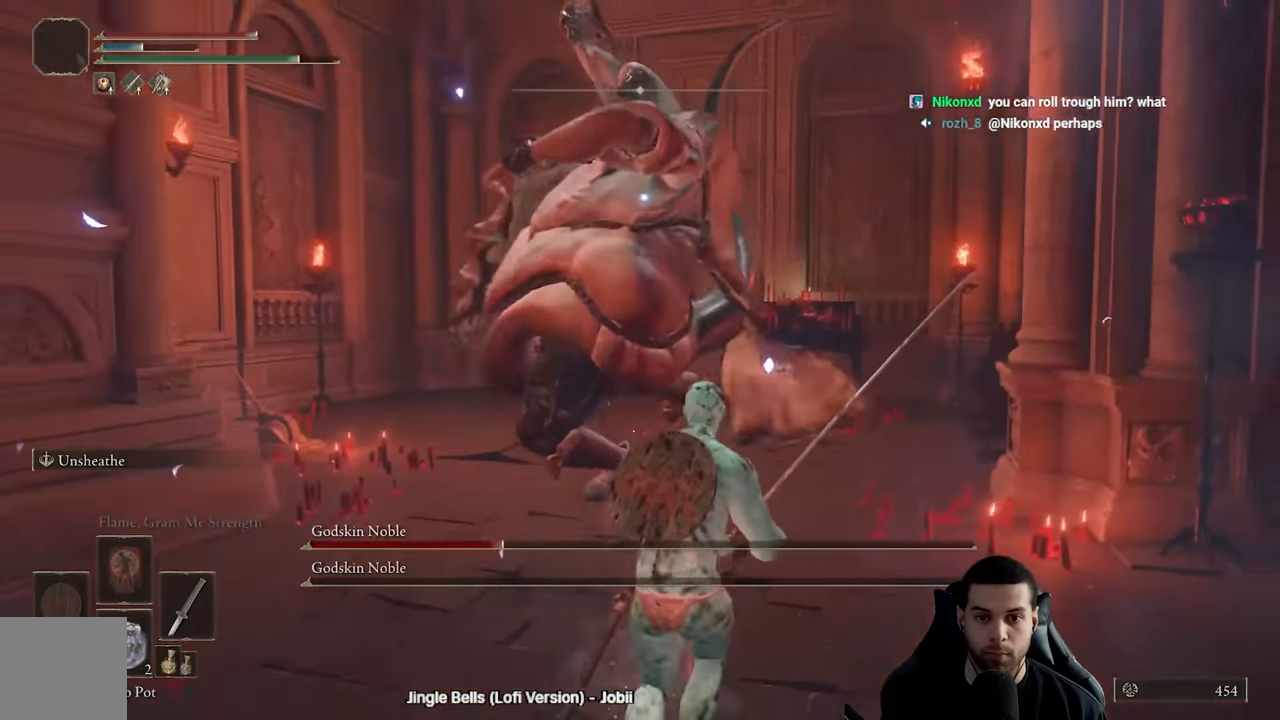
{"buttons": ["X"], "left_stick": "down", "right_stick": "center", "events": [[450, "X", "down"]]}
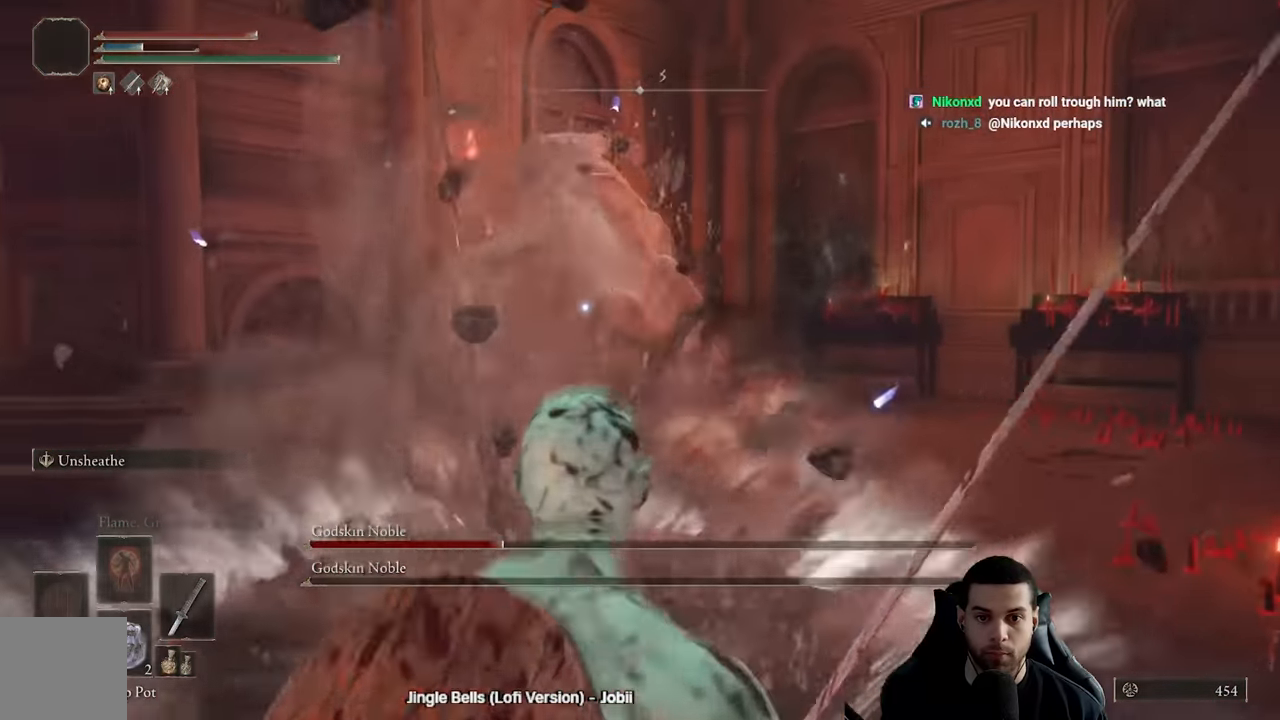
{"buttons": [], "left_stick": "center", "right_stick": "center", "events": [[33, "X", "up"], [300, "left_stick", "center"]]}
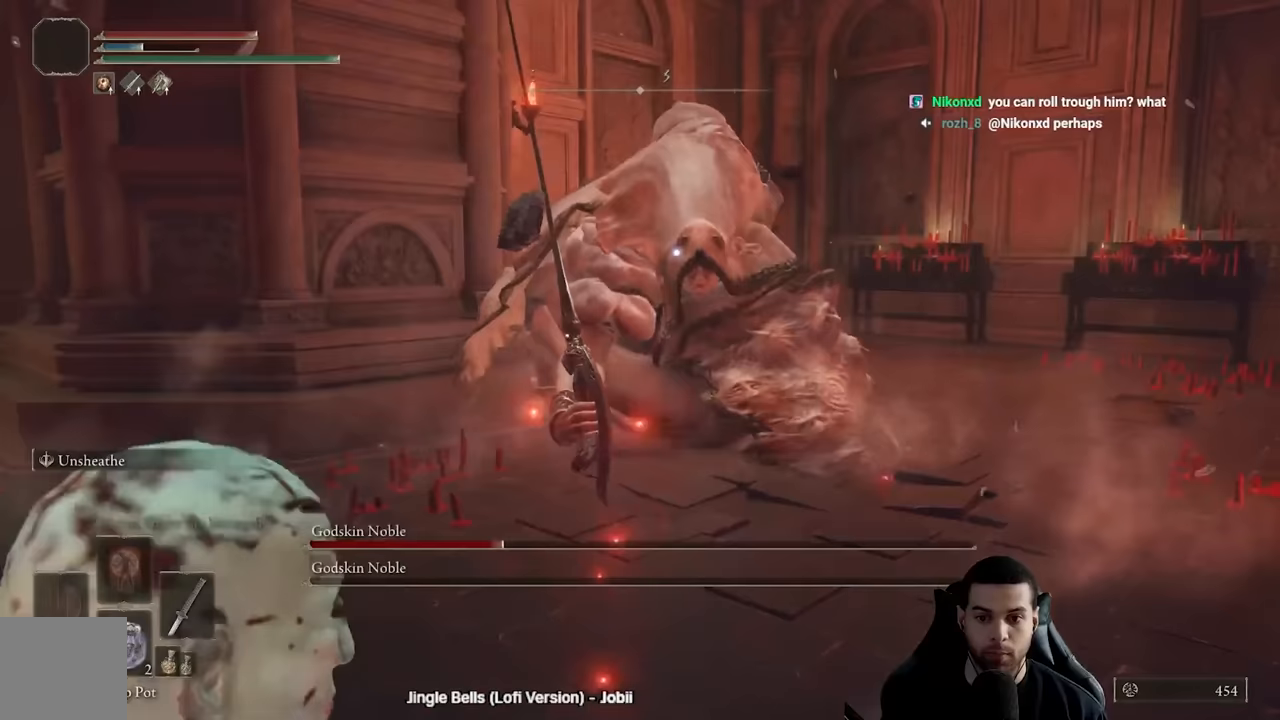
{"buttons": [], "left_stick": "center", "right_stick": "center", "events": []}
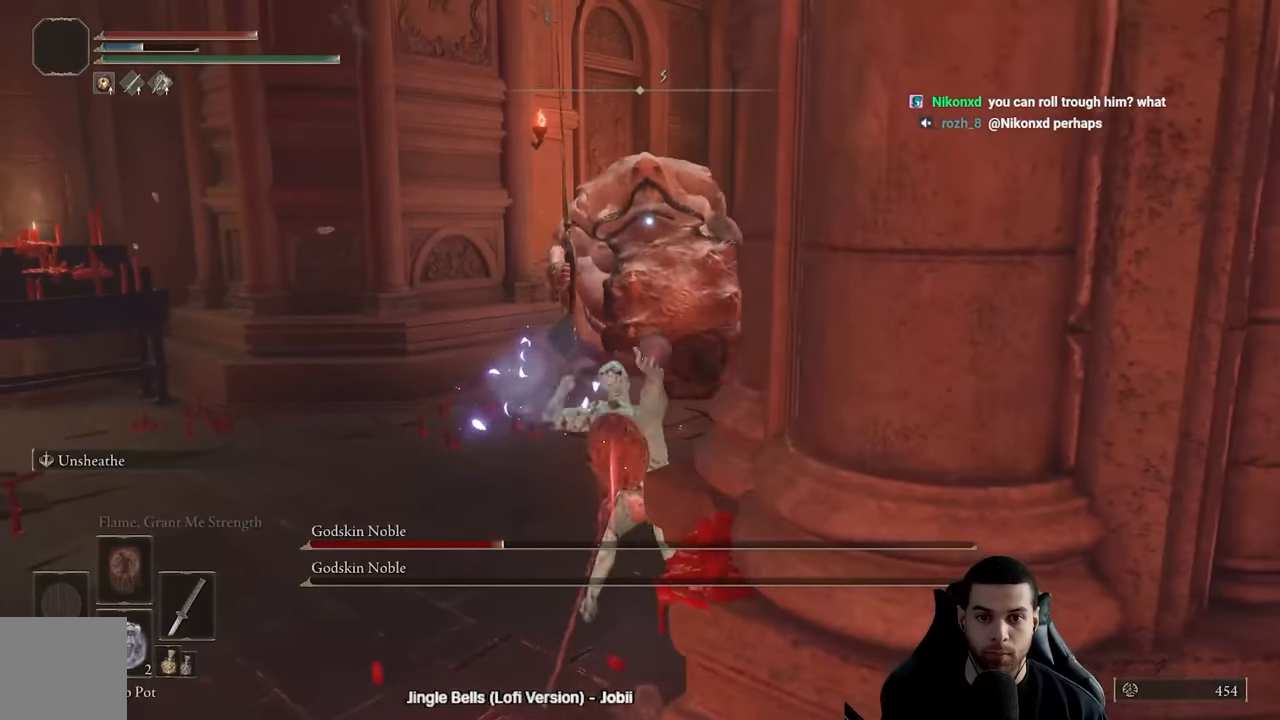
{"buttons": [], "left_stick": "down-left", "right_stick": "center", "events": [[133, "left_stick", "down-left"]]}
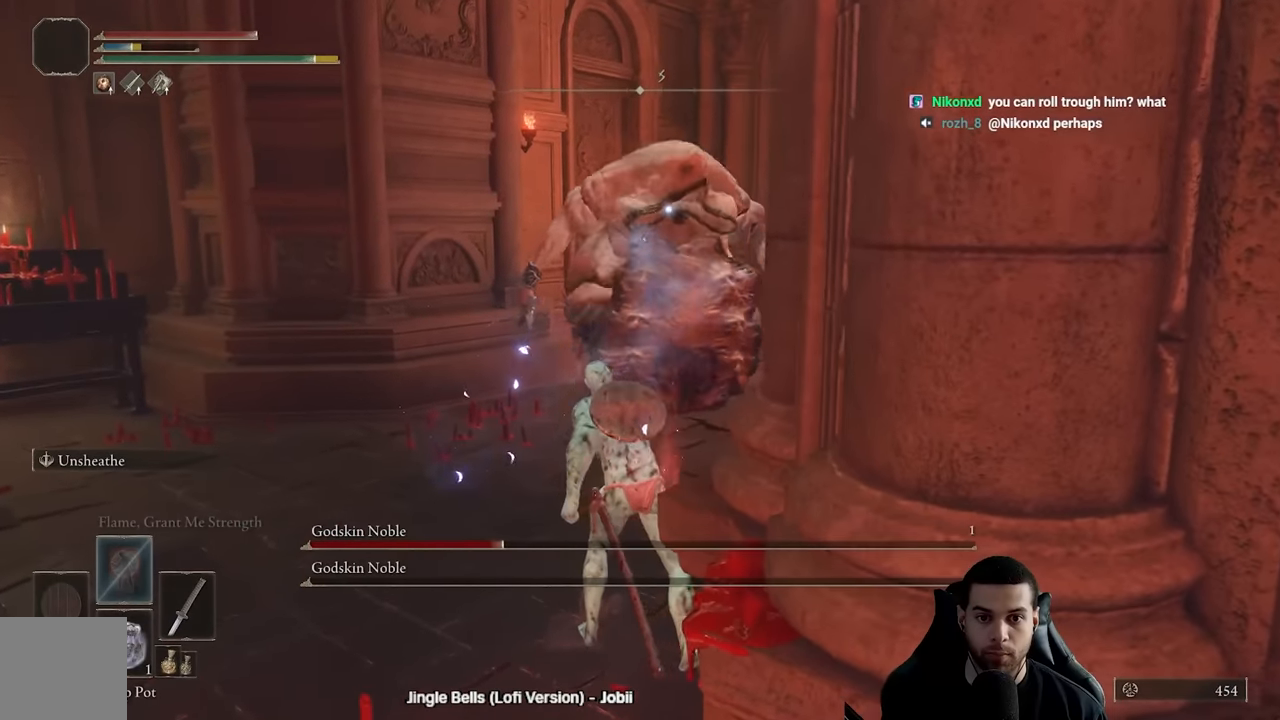
{"buttons": [], "left_stick": "down-left", "right_stick": "center", "events": []}
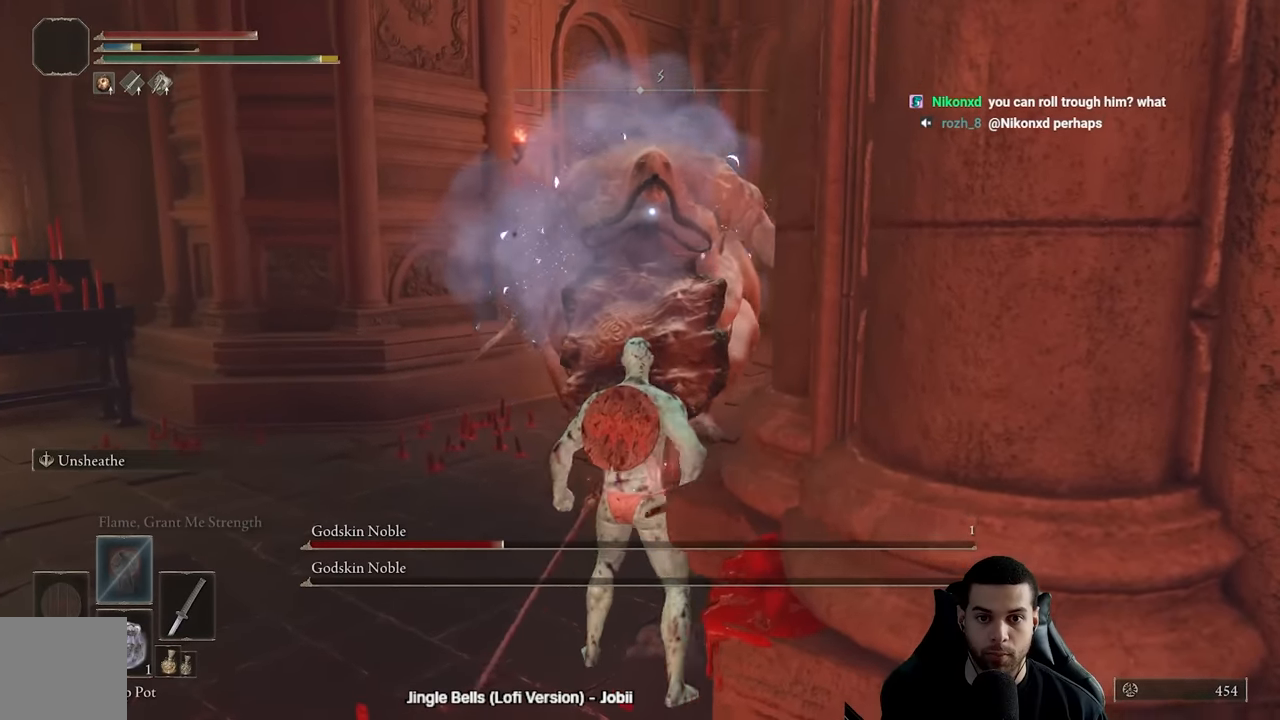
{"buttons": [], "left_stick": "down-left", "right_stick": "center", "events": []}
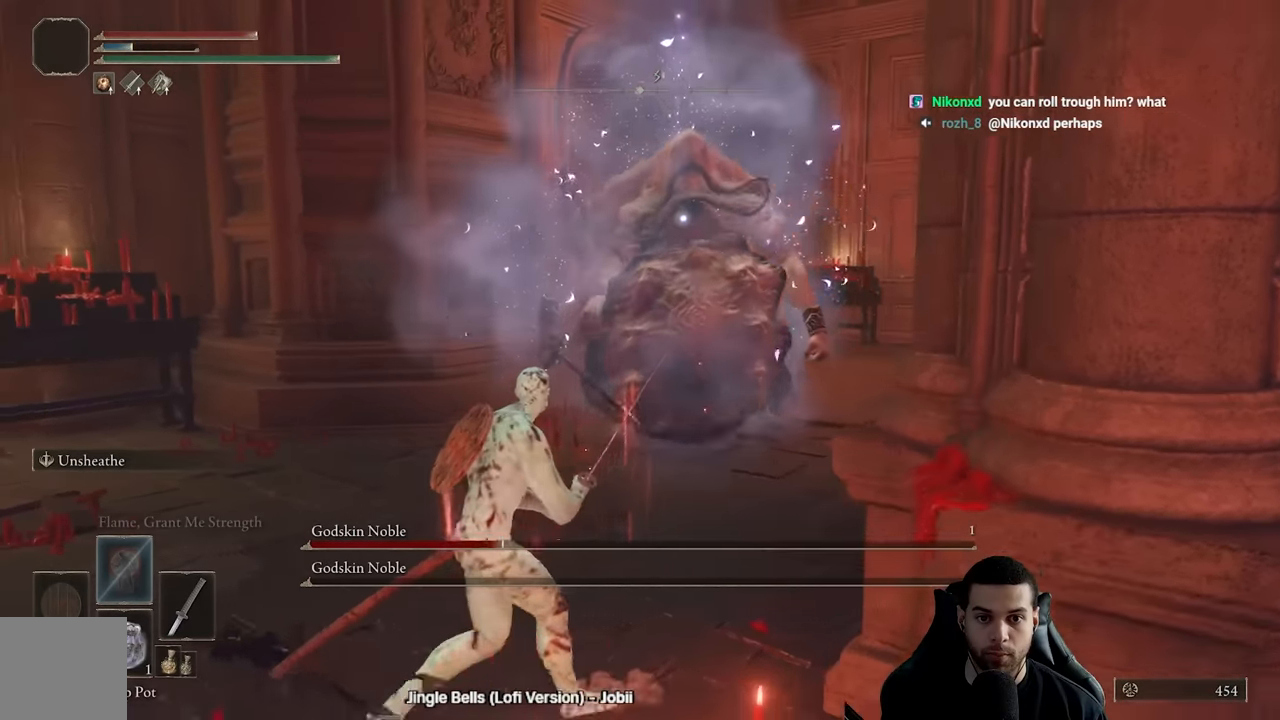
{"buttons": [], "left_stick": "up", "right_stick": "center", "events": [[350, "left_stick", "up-left"], [367, "R3", "down"], [400, "left_stick", "up"], [483, "R3", "up"]]}
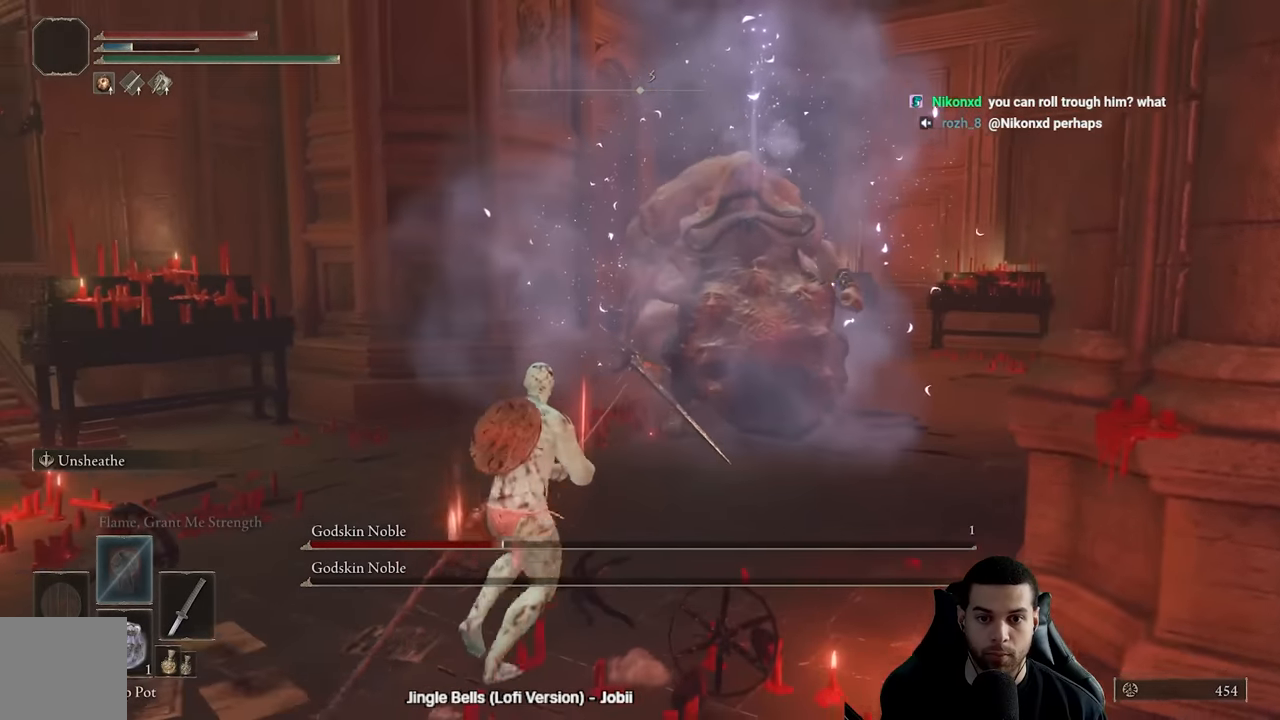
{"buttons": [], "left_stick": "up", "right_stick": "center", "events": [[167, "right_stick", "down-right"], [317, "right_stick", "center"]]}
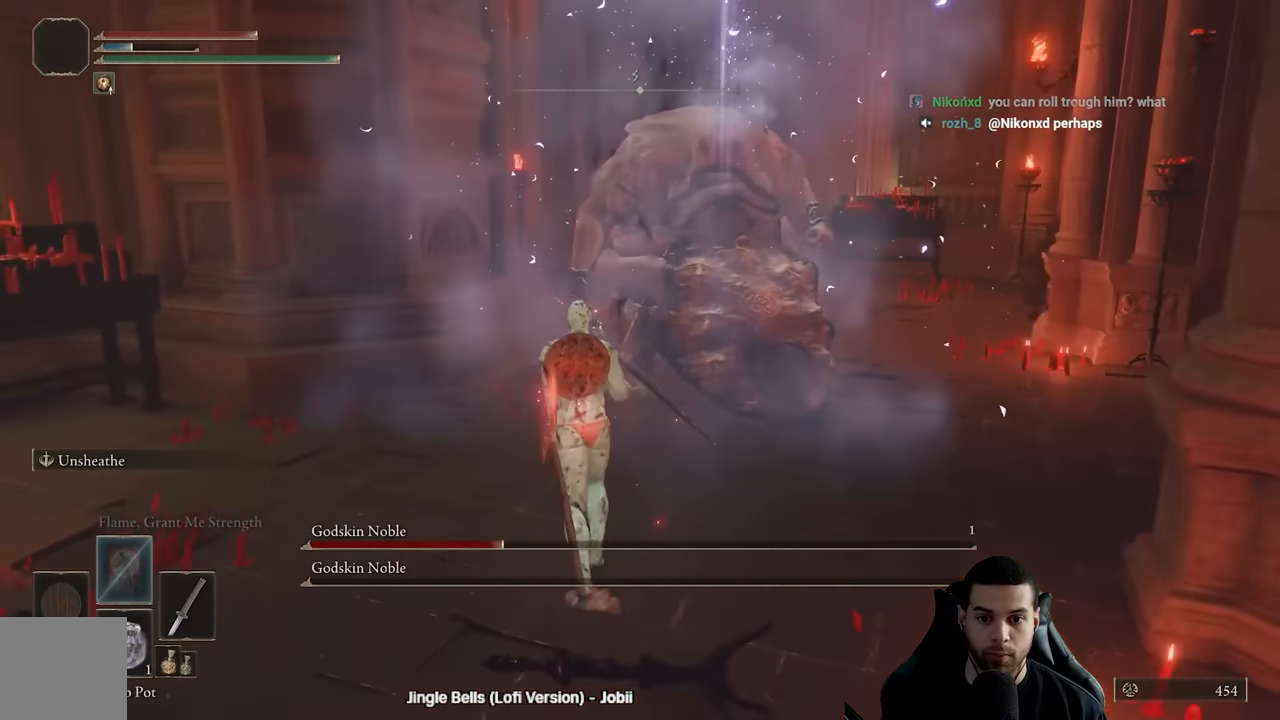
{"buttons": [], "left_stick": "up-left", "right_stick": "center", "events": [[217, "right_stick", "down-right"], [233, "left_stick", "up-left"], [400, "R1", "down"], [450, "right_stick", "center"], [500, "R1", "up"]]}
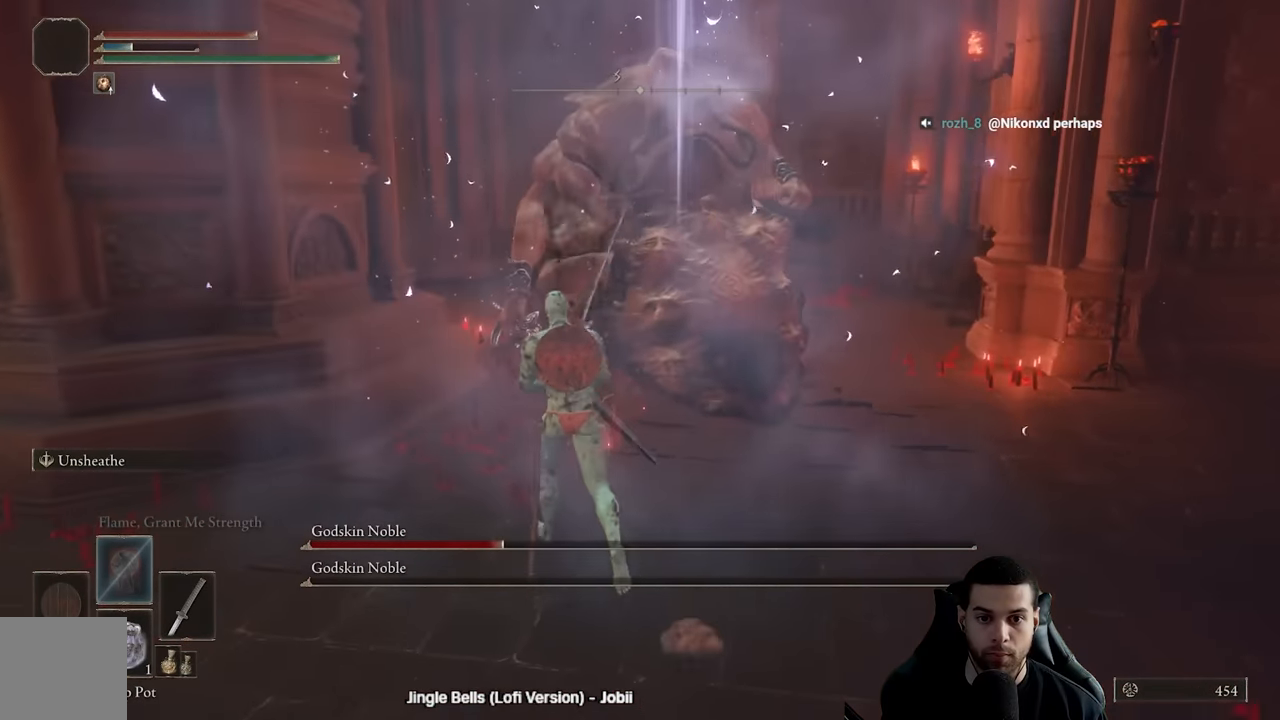
{"buttons": ["R1"], "left_stick": "up-right", "right_stick": "center", "events": [[50, "R1", "down"], [100, "left_stick", "up"], [150, "R1", "up"], [233, "R1", "down"], [317, "left_stick", "up-right"], [333, "R1", "up"], [417, "R1", "down"]]}
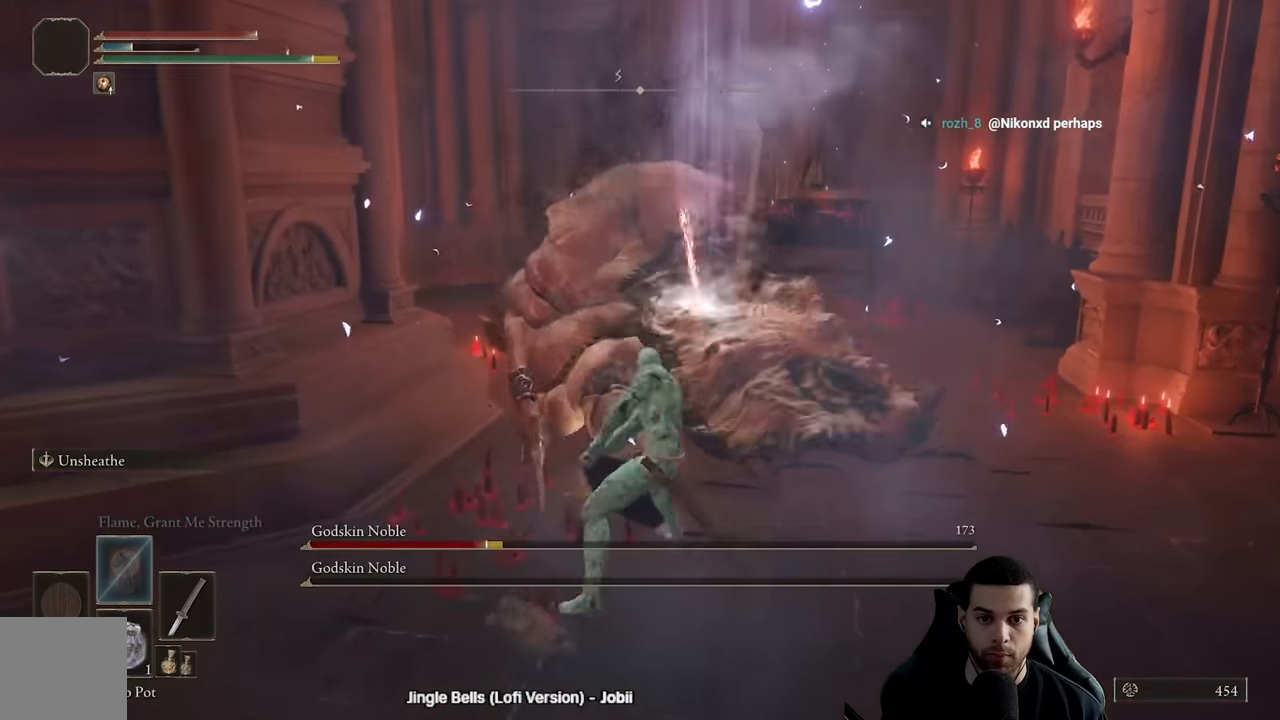
{"buttons": ["R1"], "left_stick": "up-right", "right_stick": "center", "events": [[17, "R1", "up"], [100, "R1", "down"], [183, "R1", "up"], [267, "R1", "down"], [367, "R1", "up"], [433, "R1", "down"]]}
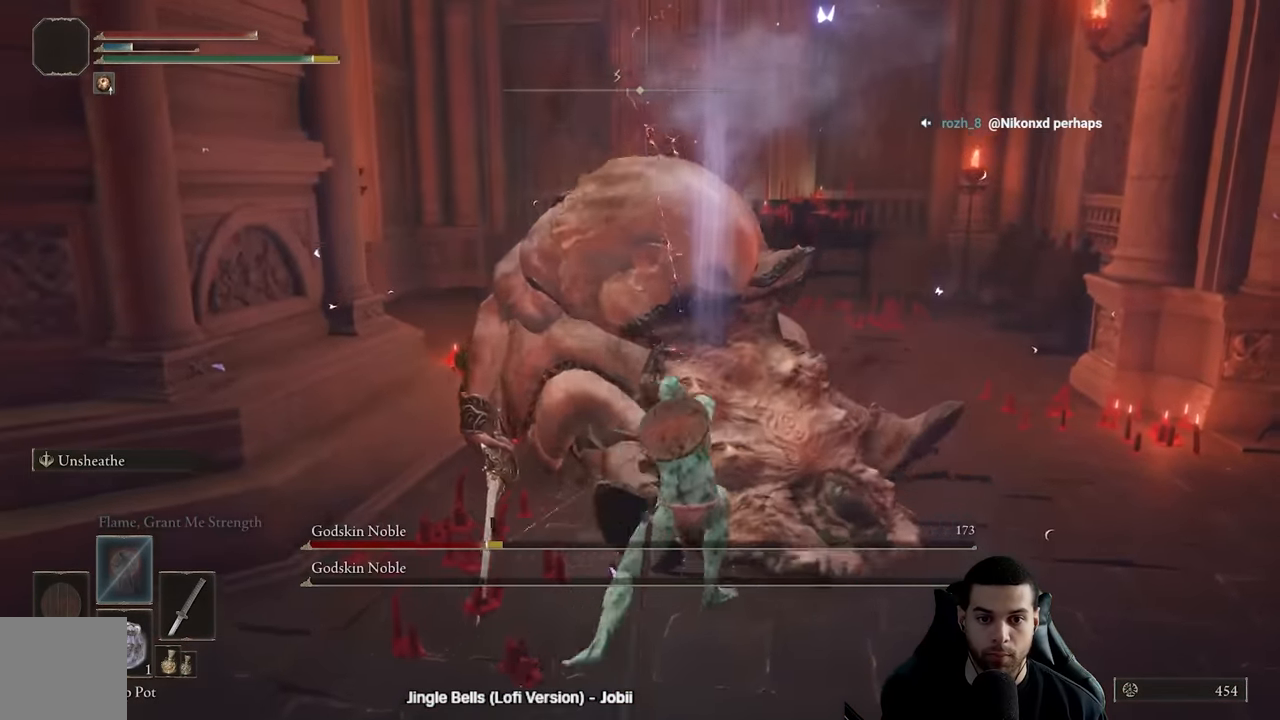
{"buttons": ["R1"], "left_stick": "up-right", "right_stick": "center", "events": [[50, "R1", "up"], [117, "R1", "down"], [217, "R1", "up"], [300, "R1", "down"], [400, "R1", "up"], [467, "R1", "down"]]}
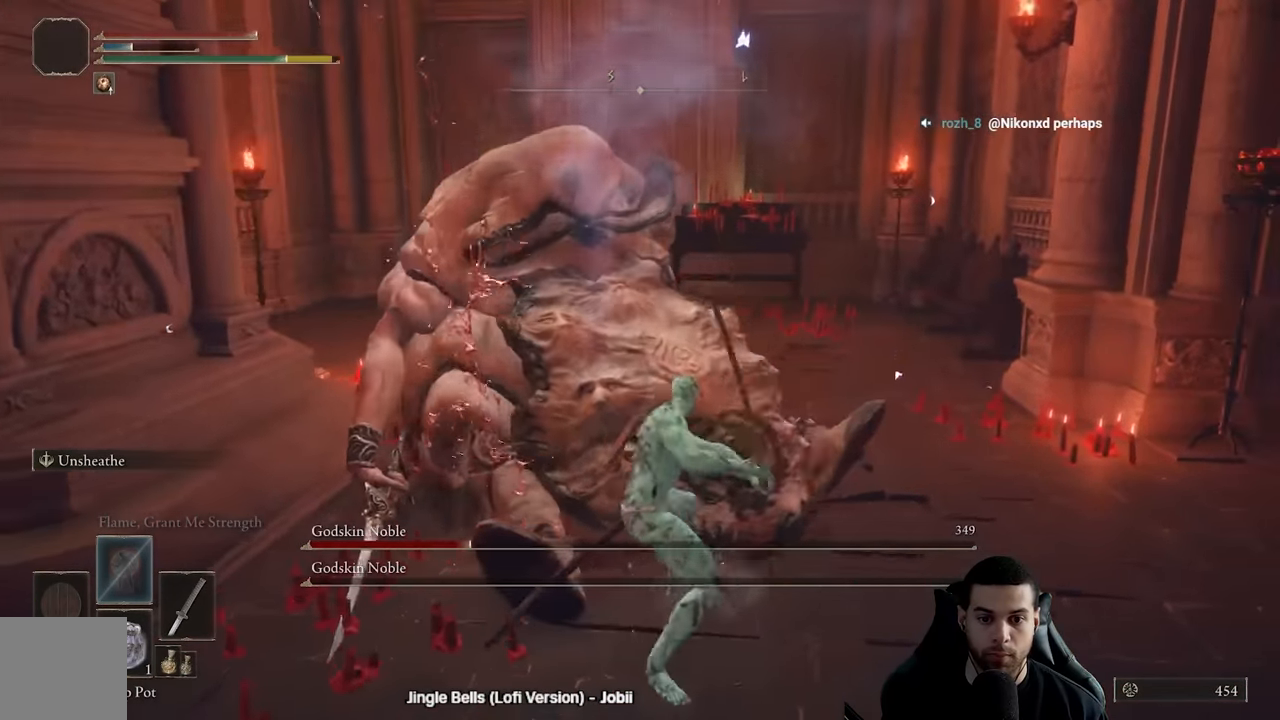
{"buttons": [], "left_stick": "up", "right_stick": "down-left", "events": [[83, "R1", "up"], [100, "right_stick", "left"], [150, "R1", "down"], [250, "right_stick", "center"], [267, "R1", "up"], [333, "R1", "down"], [433, "R1", "up"], [467, "left_stick", "up"], [467, "right_stick", "down-left"]]}
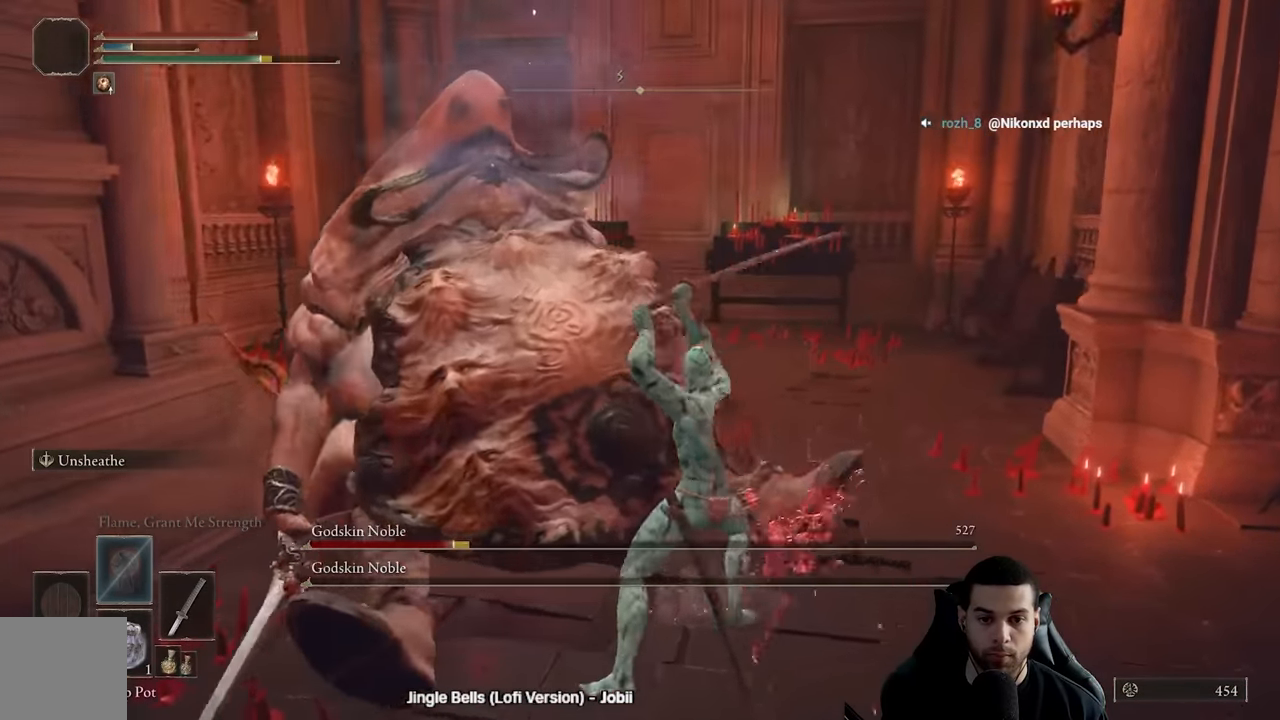
{"buttons": [], "left_stick": "up", "right_stick": "center", "events": [[17, "R1", "down"], [133, "R1", "up"], [150, "right_stick", "center"], [200, "R1", "down"], [267, "right_stick", "down-left"], [300, "R1", "up"], [367, "R1", "down"], [467, "right_stick", "center"], [483, "R1", "up"]]}
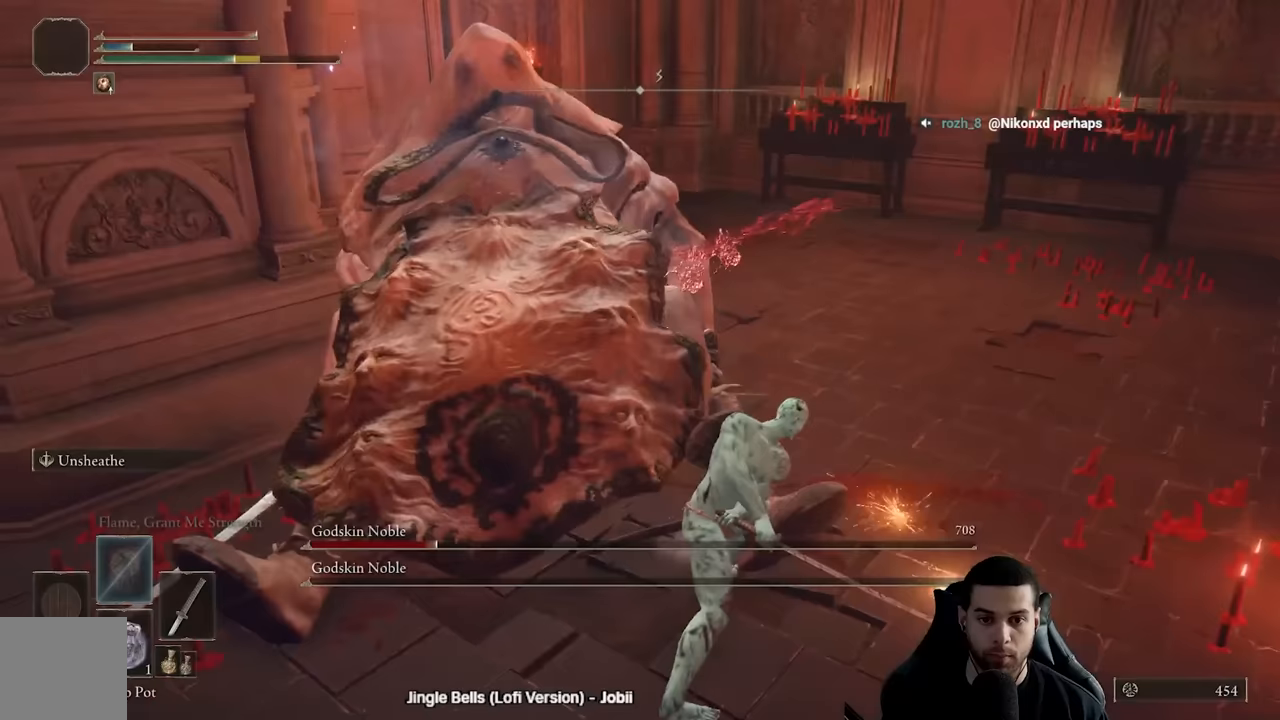
{"buttons": ["R1"], "left_stick": "up", "right_stick": "left", "events": [[50, "R1", "down"], [183, "R1", "up"], [217, "right_stick", "left"], [250, "R1", "down"], [350, "R1", "up"], [350, "right_stick", "down-left"], [433, "R1", "down"], [450, "right_stick", "left"]]}
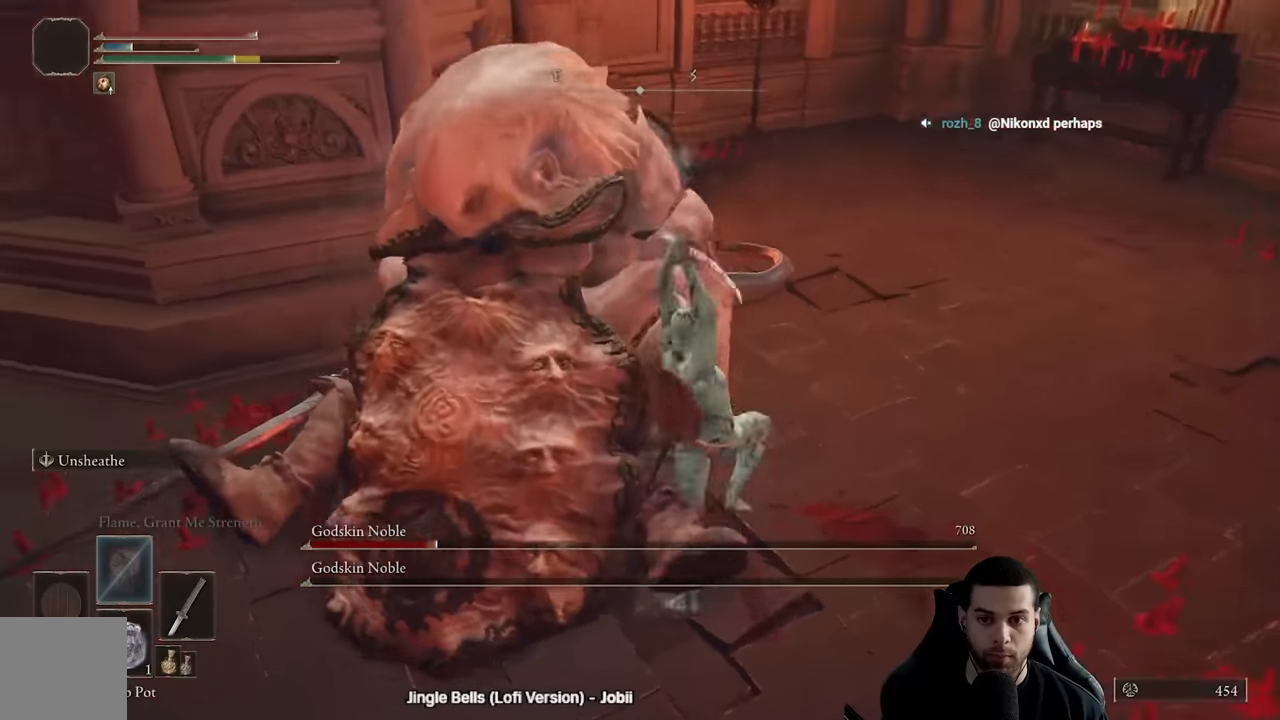
{"buttons": ["R1"], "left_stick": "up", "right_stick": "left", "events": [[50, "R1", "up"], [67, "right_stick", "down-left"], [117, "R1", "down"], [150, "left_stick", "up-left"], [233, "R1", "up"], [300, "R1", "down"], [317, "right_stick", "left"], [350, "left_stick", "up"], [417, "R1", "up"], [483, "R1", "down"]]}
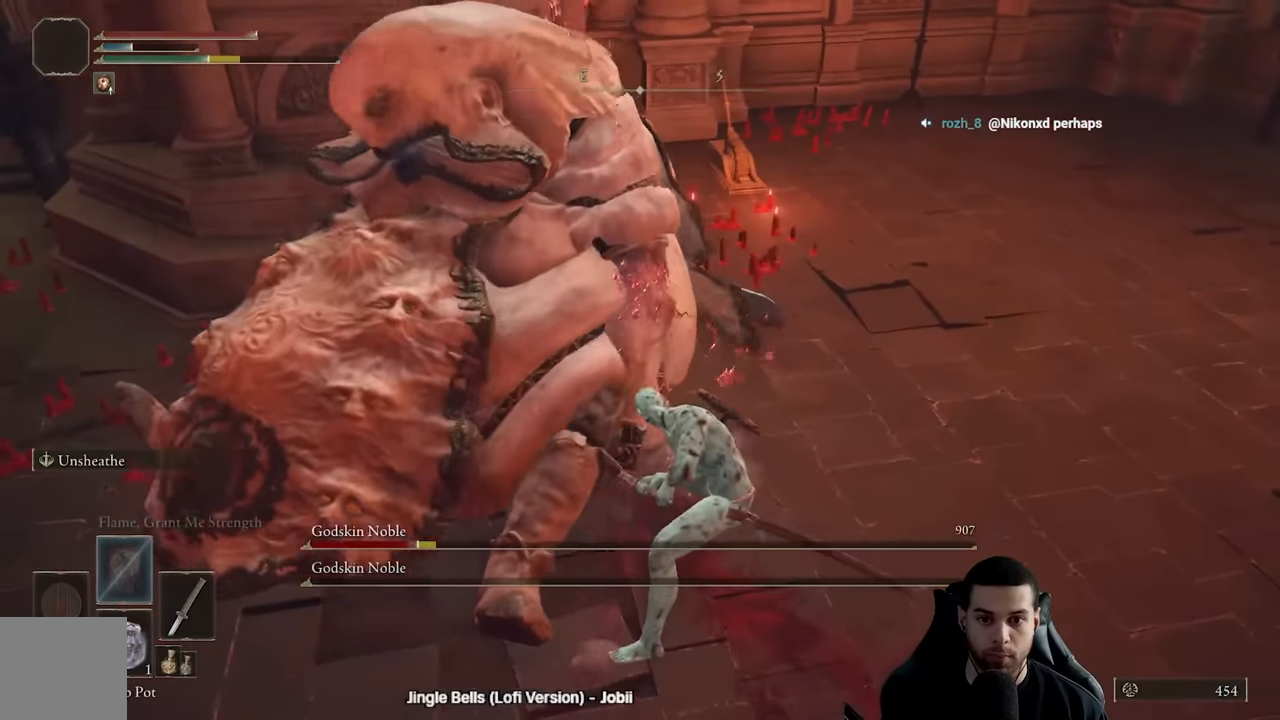
{"buttons": [], "left_stick": "up-right", "right_stick": "center", "events": [[83, "R1", "up"], [150, "R1", "down"], [250, "R1", "up"], [317, "left_stick", "up-right"], [433, "right_stick", "center"]]}
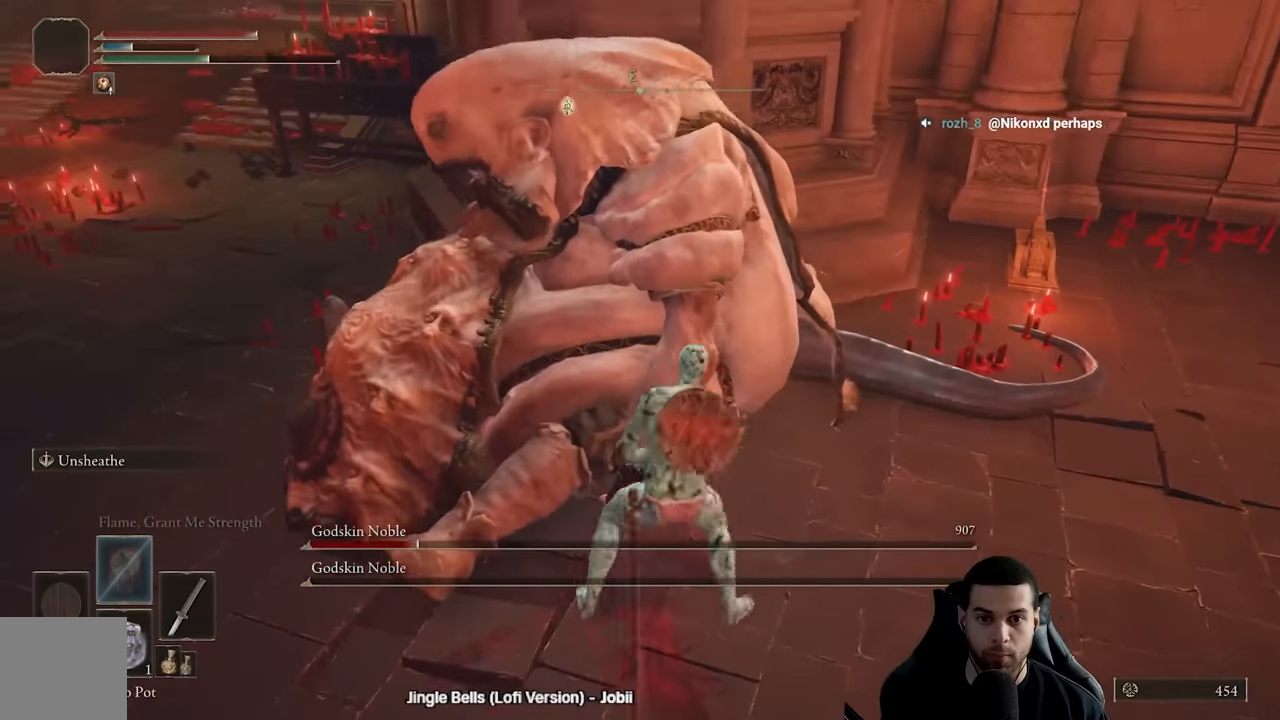
{"buttons": [], "left_stick": "up-right", "right_stick": "center", "events": [[100, "right_stick", "left"], [217, "left_stick", "up"], [483, "left_stick", "up-right"], [483, "right_stick", "center"]]}
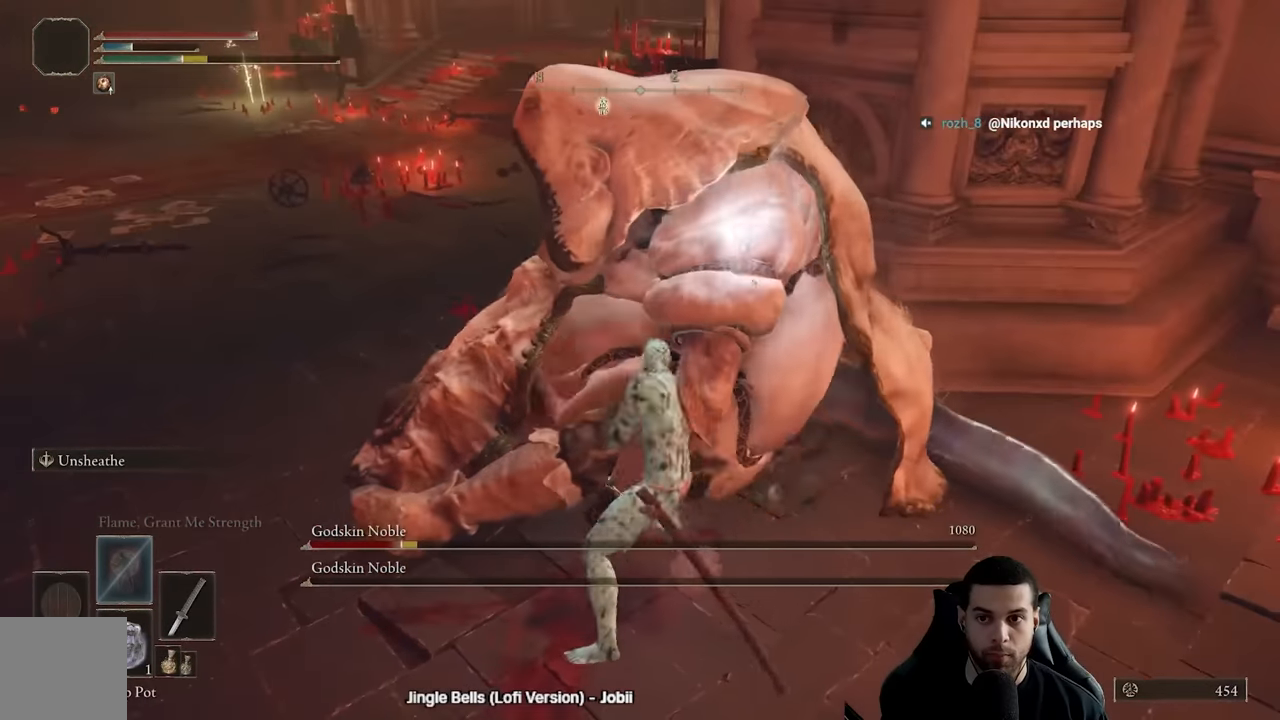
{"buttons": [], "left_stick": "down-right", "right_stick": "center", "events": [[17, "left_stick", "right"], [50, "right_stick", "left"], [117, "left_stick", "down-right"], [183, "right_stick", "center"], [300, "right_stick", "left"], [400, "right_stick", "center"]]}
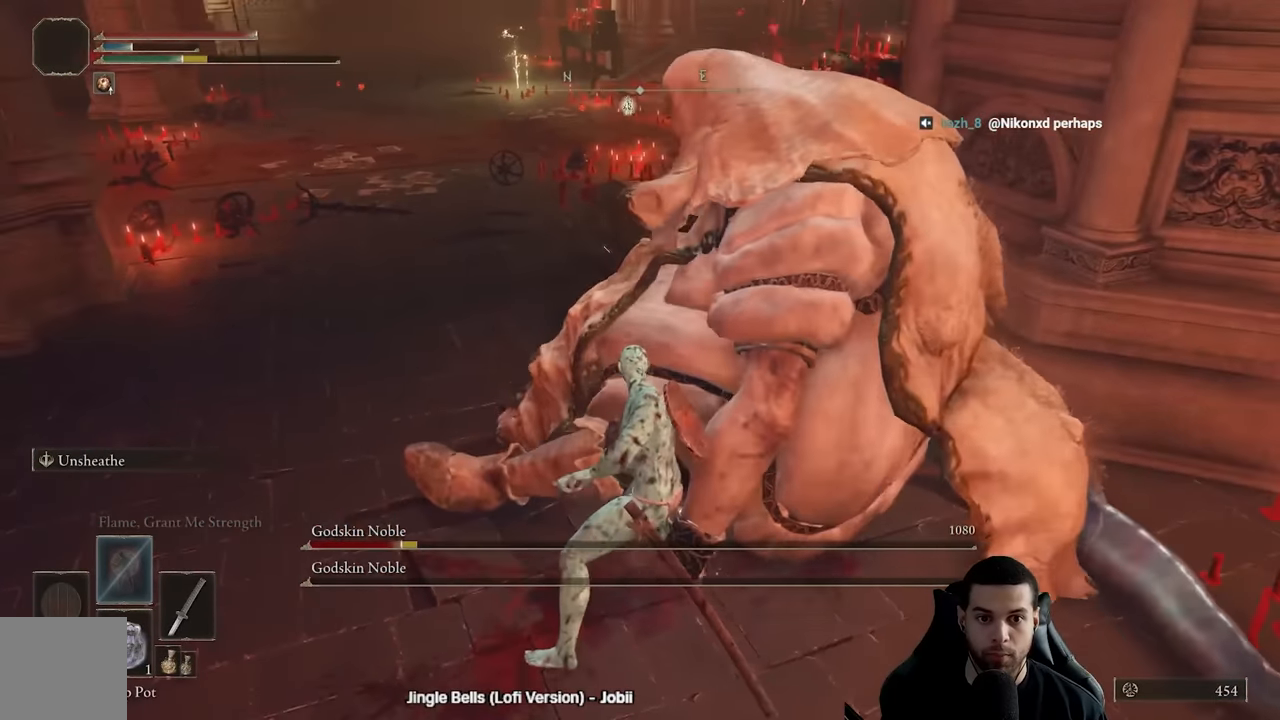
{"buttons": ["L2", "R2"], "left_stick": "up-right", "right_stick": "center", "events": [[117, "L2", "down"], [250, "left_stick", "right"], [400, "R2", "down"], [433, "left_stick", "up-right"]]}
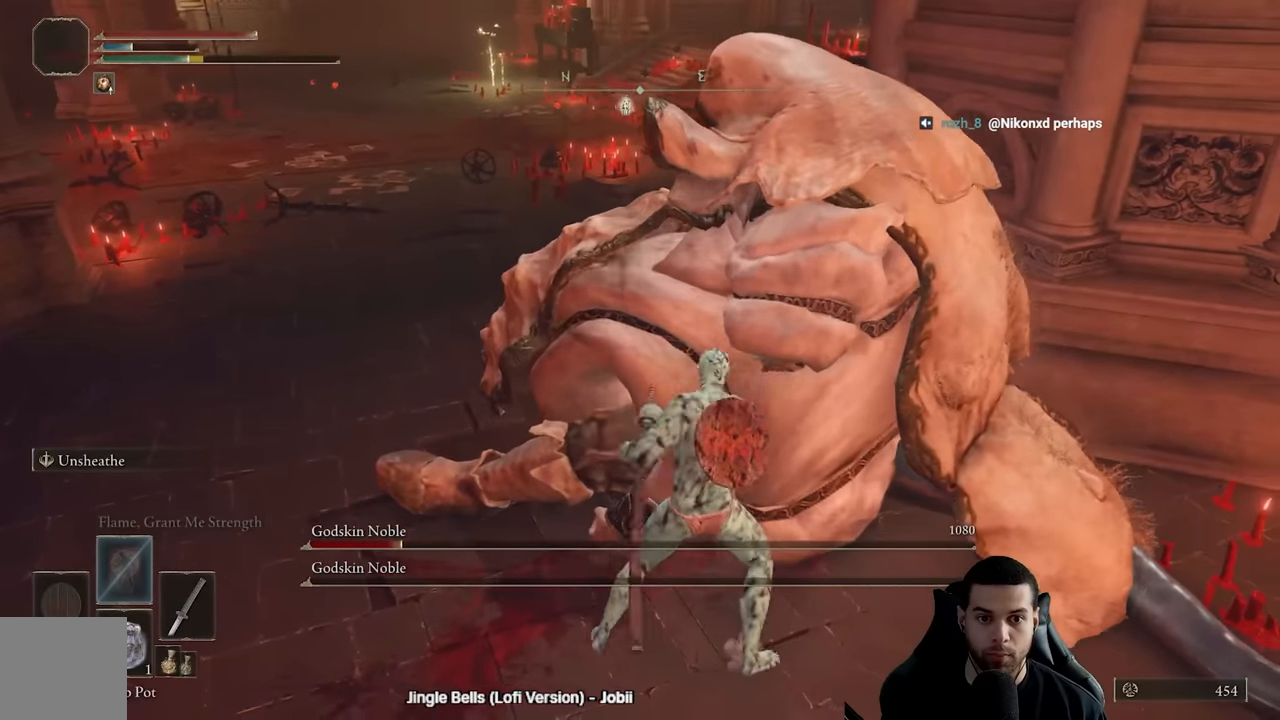
{"buttons": ["L2"], "left_stick": "up-right", "right_stick": "center", "events": [[33, "R2", "up"]]}
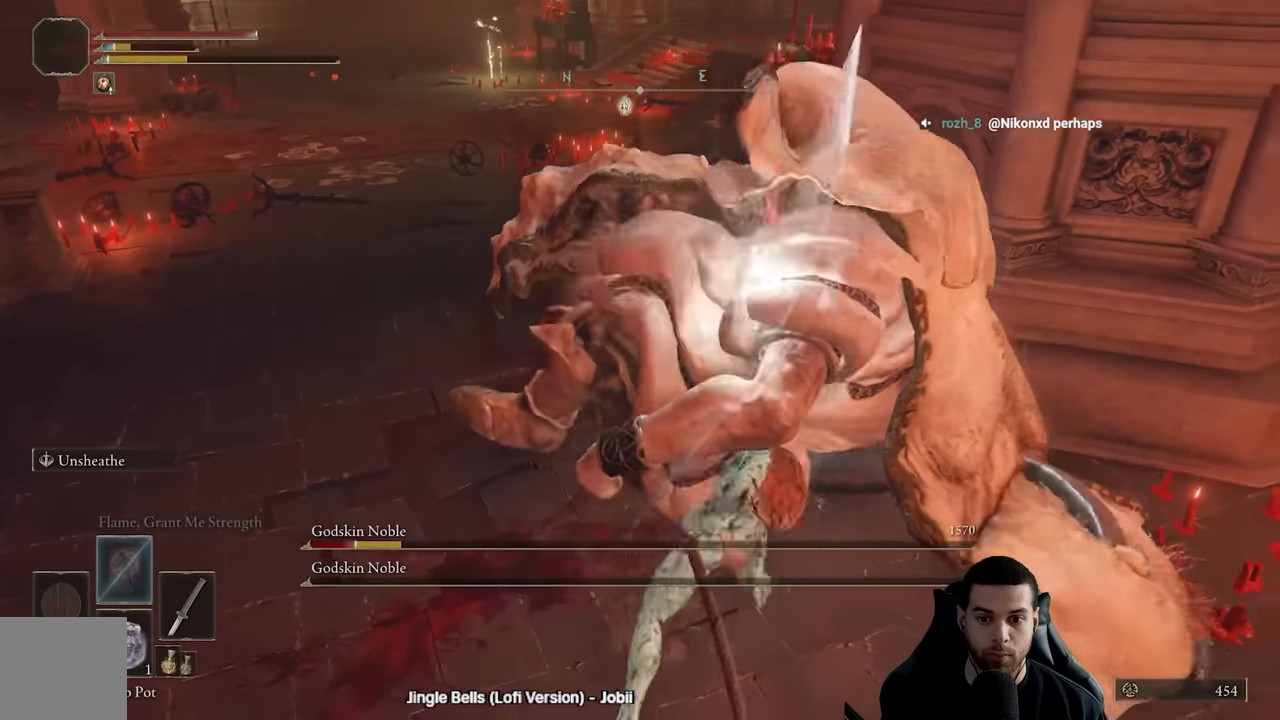
{"buttons": ["R3"], "left_stick": "down-right", "right_stick": "center", "events": [[33, "L2", "up"], [167, "left_stick", "center"], [217, "left_stick", "down-left"], [217, "right_stick", "left"], [333, "left_stick", "down"], [467, "left_stick", "down-right"], [483, "R3", "down"], [483, "right_stick", "center"]]}
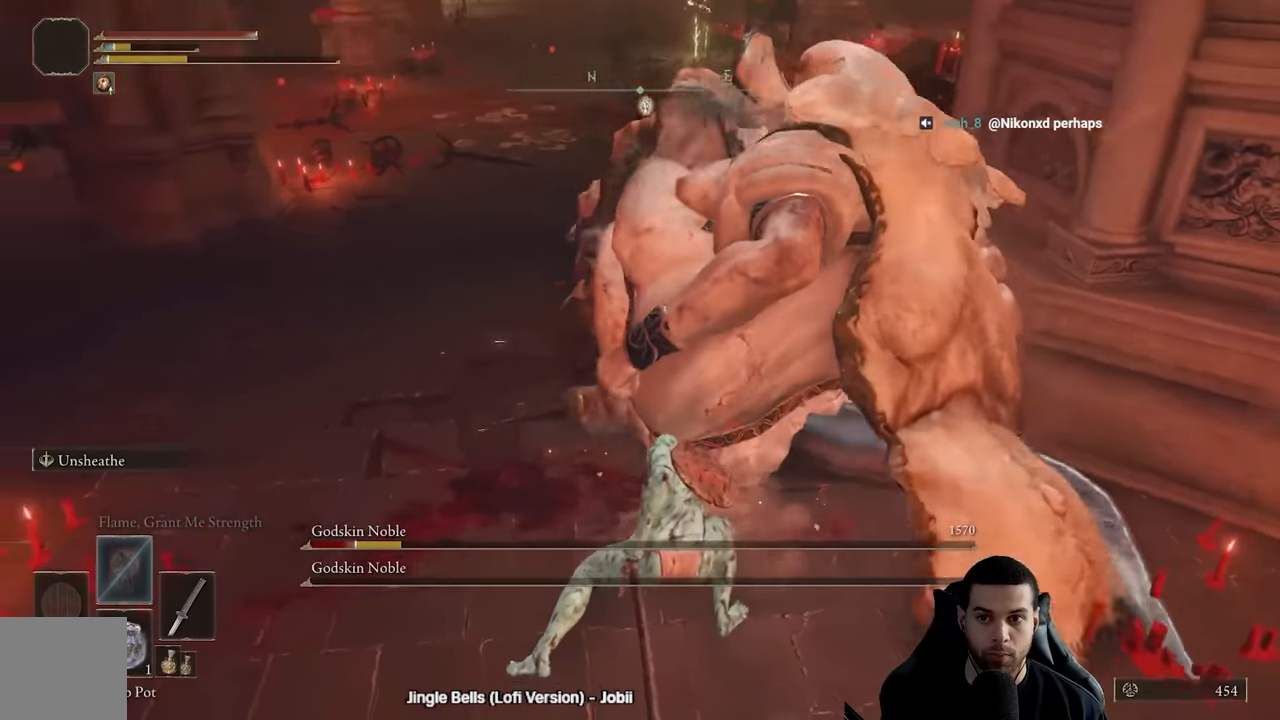
{"buttons": [], "left_stick": "right", "right_stick": "center", "events": [[100, "R3", "up"], [383, "left_stick", "right"]]}
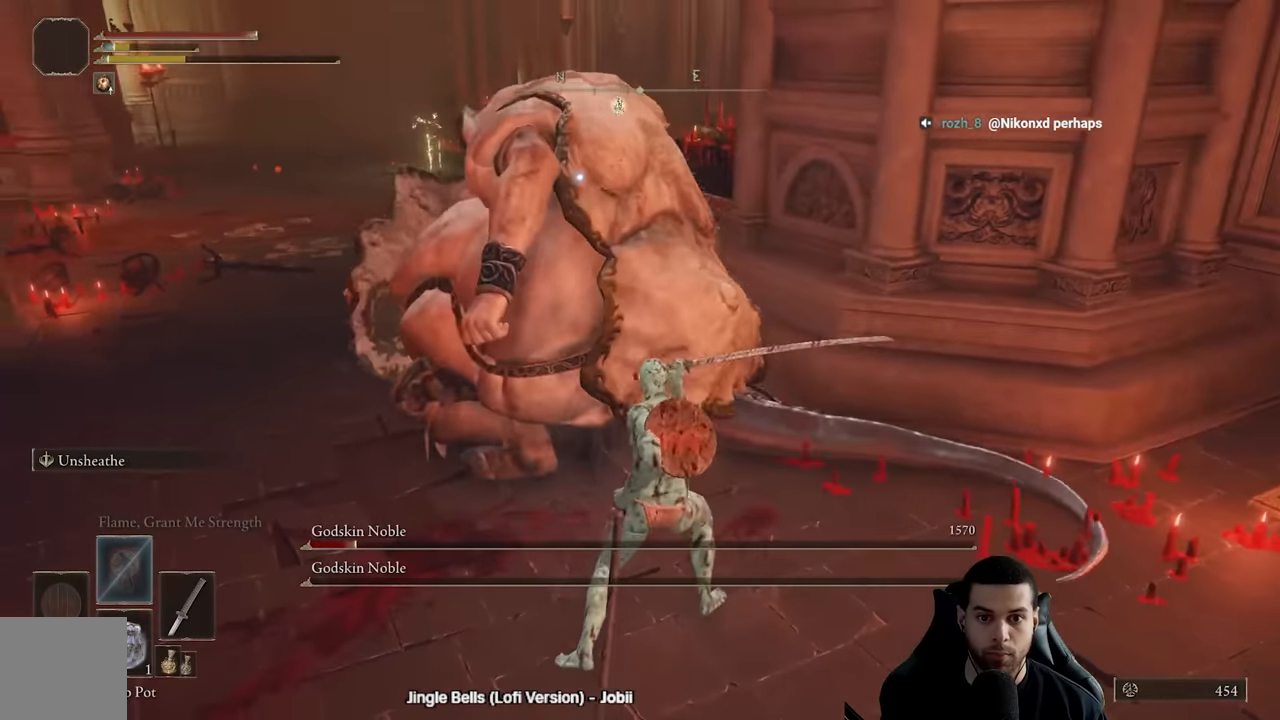
{"buttons": ["L2"], "left_stick": "up-right", "right_stick": "center", "events": [[217, "L2", "down"], [300, "left_stick", "up-right"]]}
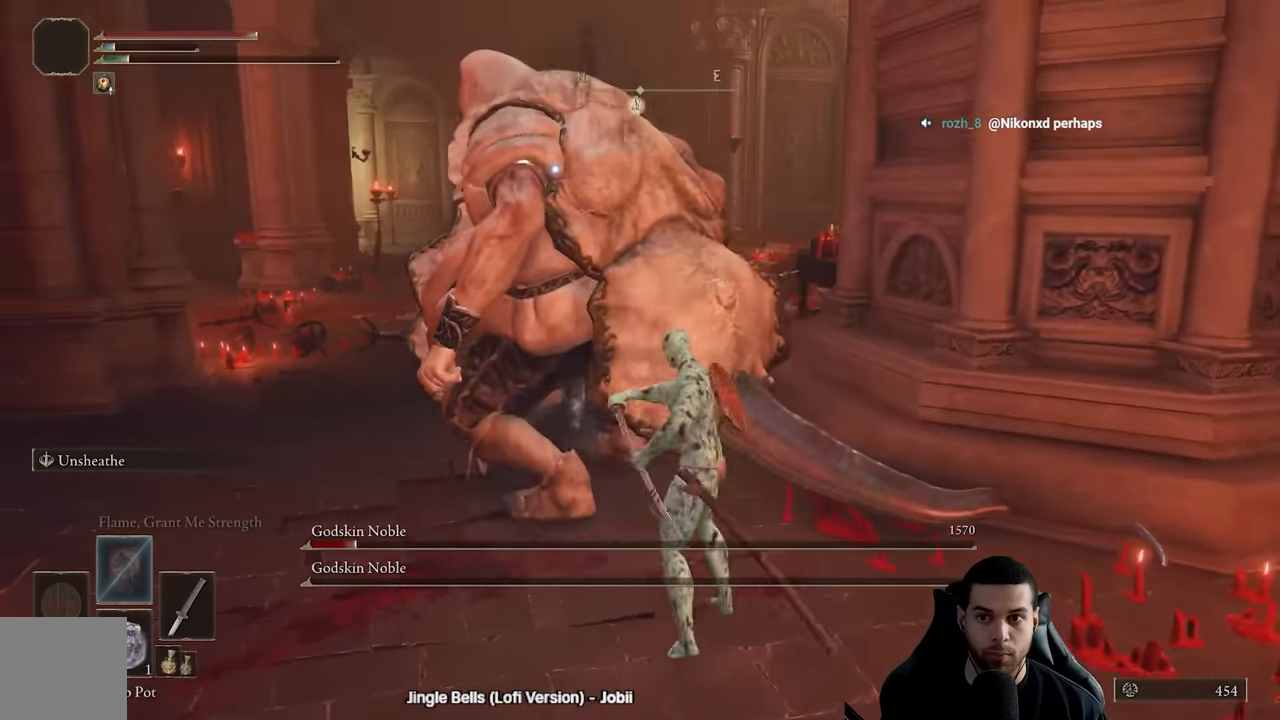
{"buttons": ["L2"], "left_stick": "up", "right_stick": "center", "events": [[33, "R2", "down"], [50, "left_stick", "up"], [133, "R2", "up"], [217, "R2", "down"], [300, "R2", "up"]]}
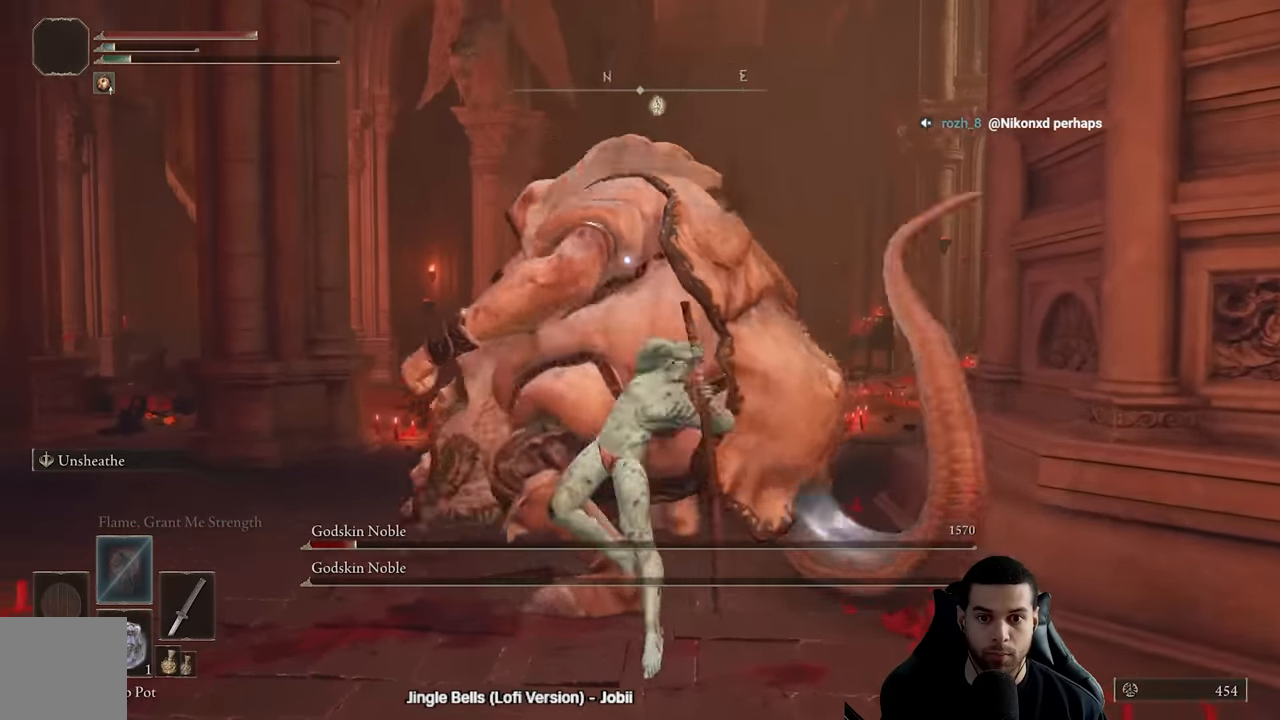
{"buttons": [], "left_stick": "down-left", "right_stick": "center", "events": [[233, "L2", "up"], [383, "left_stick", "left"], [483, "left_stick", "down-left"]]}
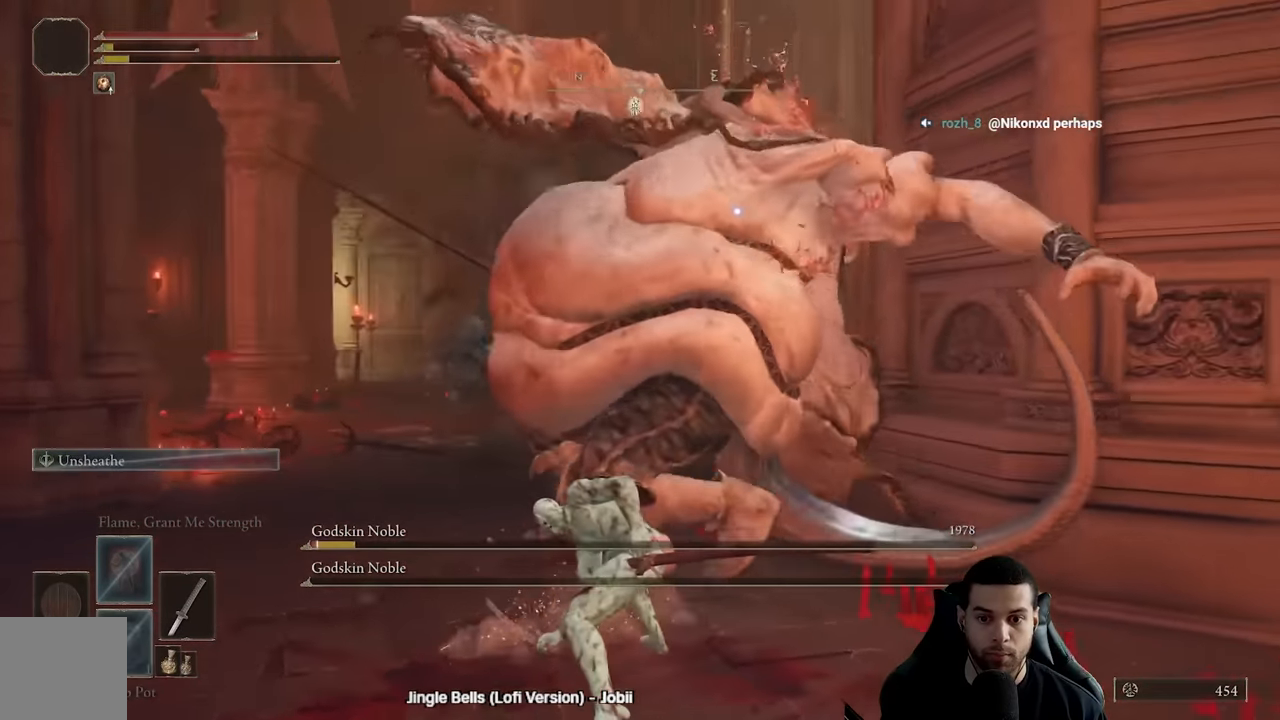
{"buttons": [], "left_stick": "down-right", "right_stick": "center", "events": [[67, "left_stick", "down"], [133, "left_stick", "down-right"]]}
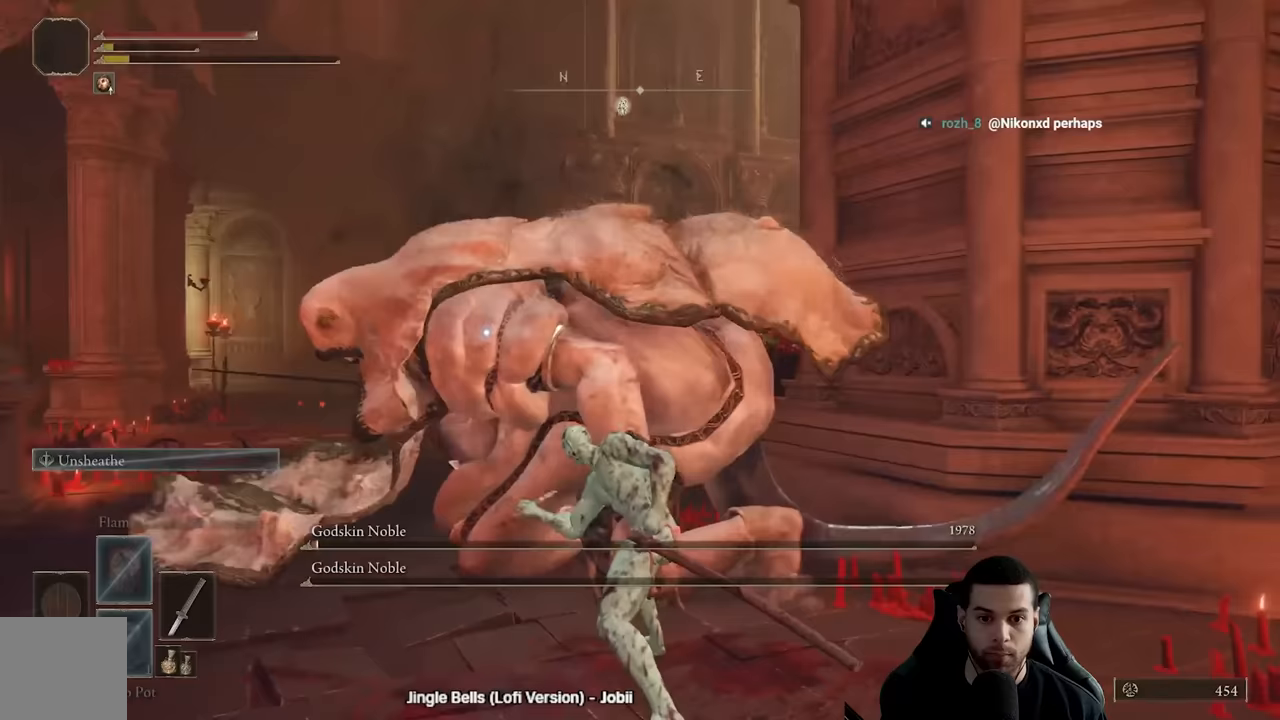
{"buttons": [], "left_stick": "down-right", "right_stick": "center", "events": []}
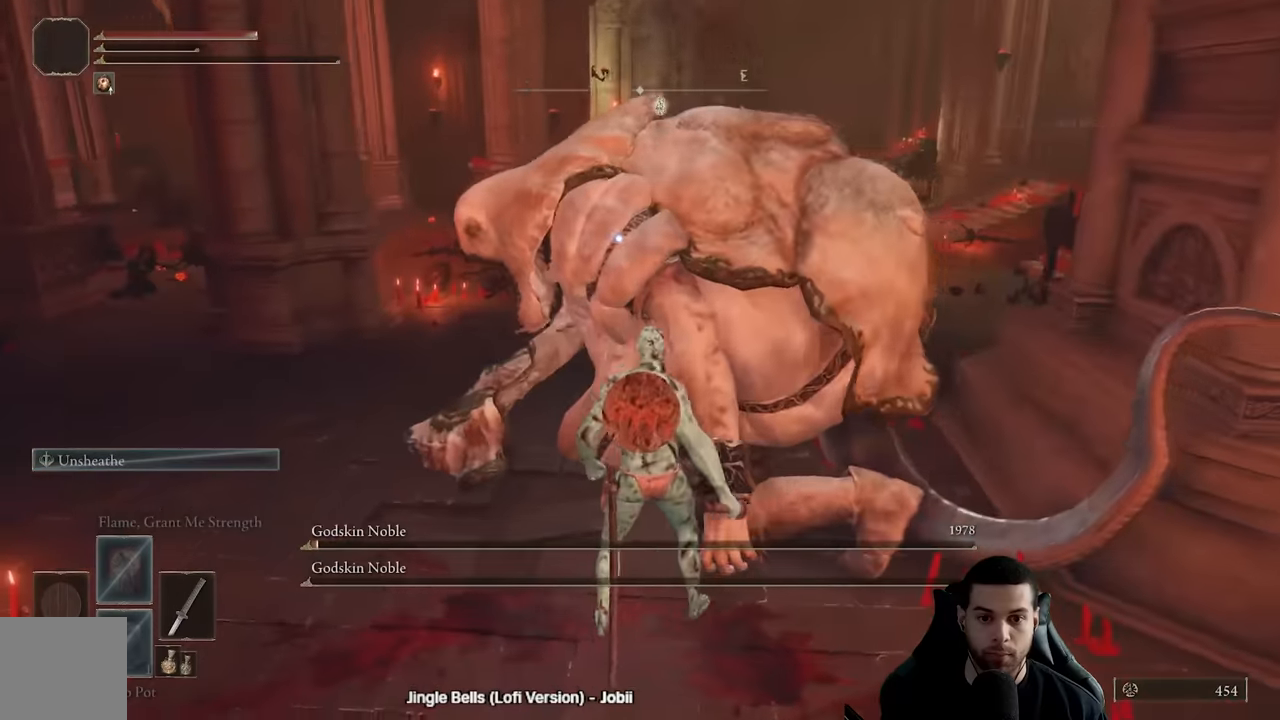
{"buttons": ["R2"], "left_stick": "center", "right_stick": "center", "events": [[100, "left_stick", "right"], [350, "left_stick", "center"], [400, "R2", "down"]]}